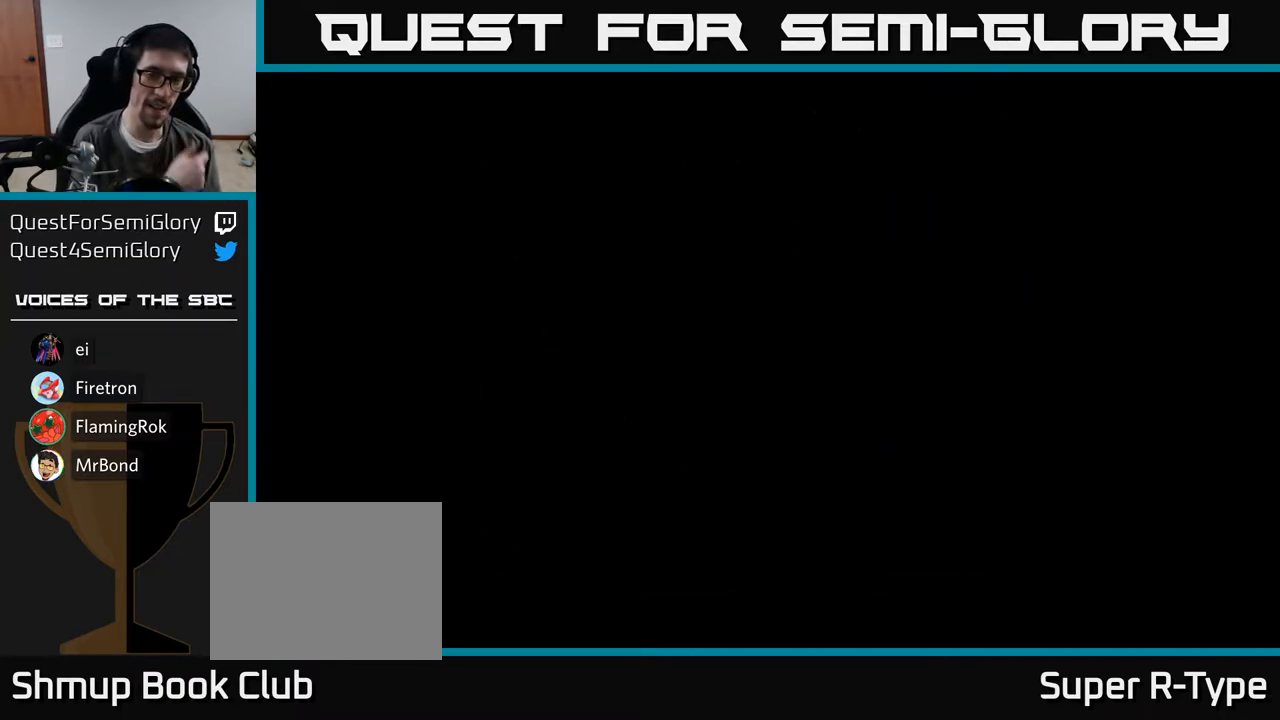
Gameplay with a controller (Xbox layout); each line is a JSON object with the inputs held at the frame after it. "events" lists button and stick changes between this image and that frame as [ms after this image, input, new state], when the widget could be followed in between. Not read: left_stick.
{"buttons": [], "right_stick": "center", "events": []}
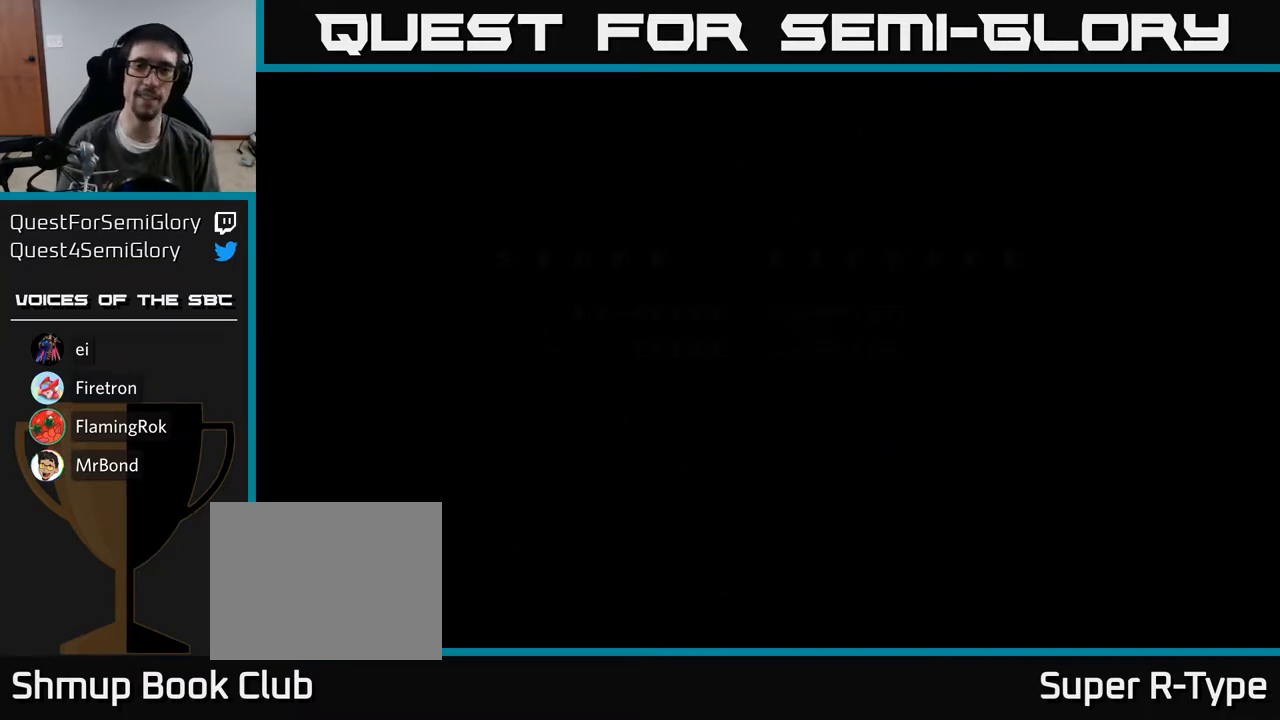
{"buttons": [], "right_stick": "center", "events": []}
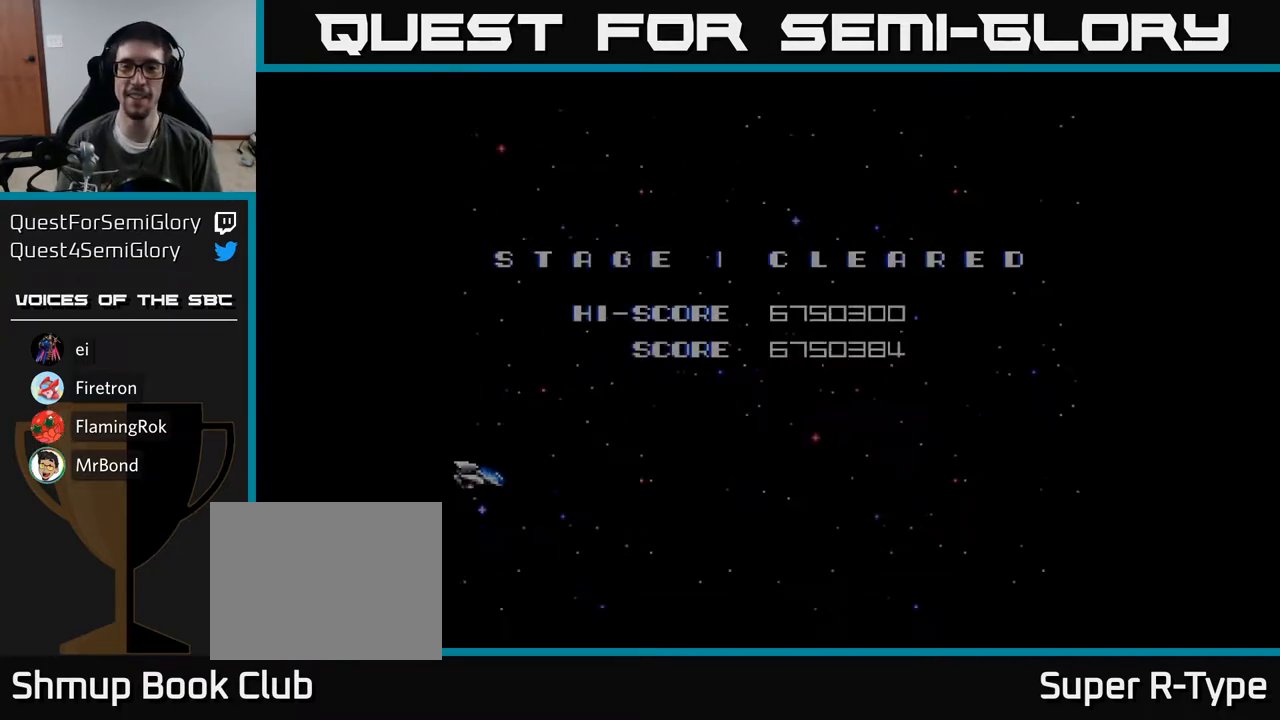
{"buttons": [], "right_stick": "center", "events": [[167, "A", "down"], [350, "A", "up"]]}
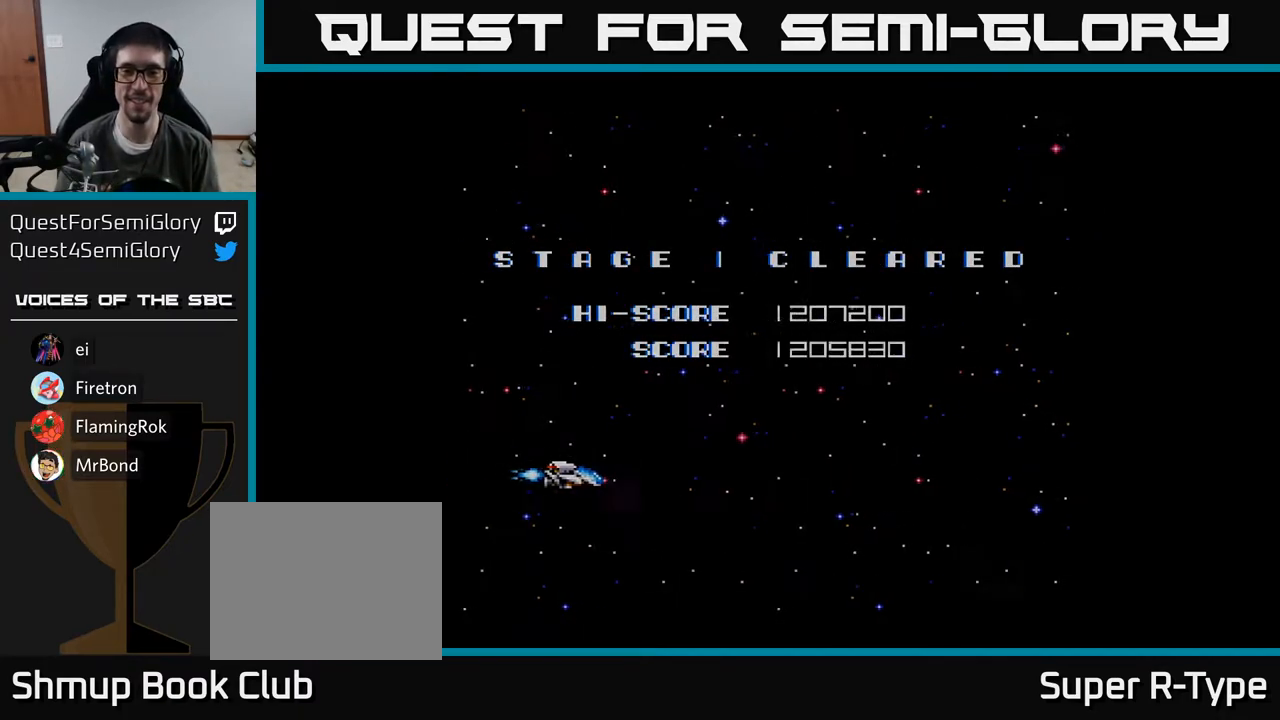
{"buttons": ["A"], "right_stick": "center", "events": [[383, "A", "down"]]}
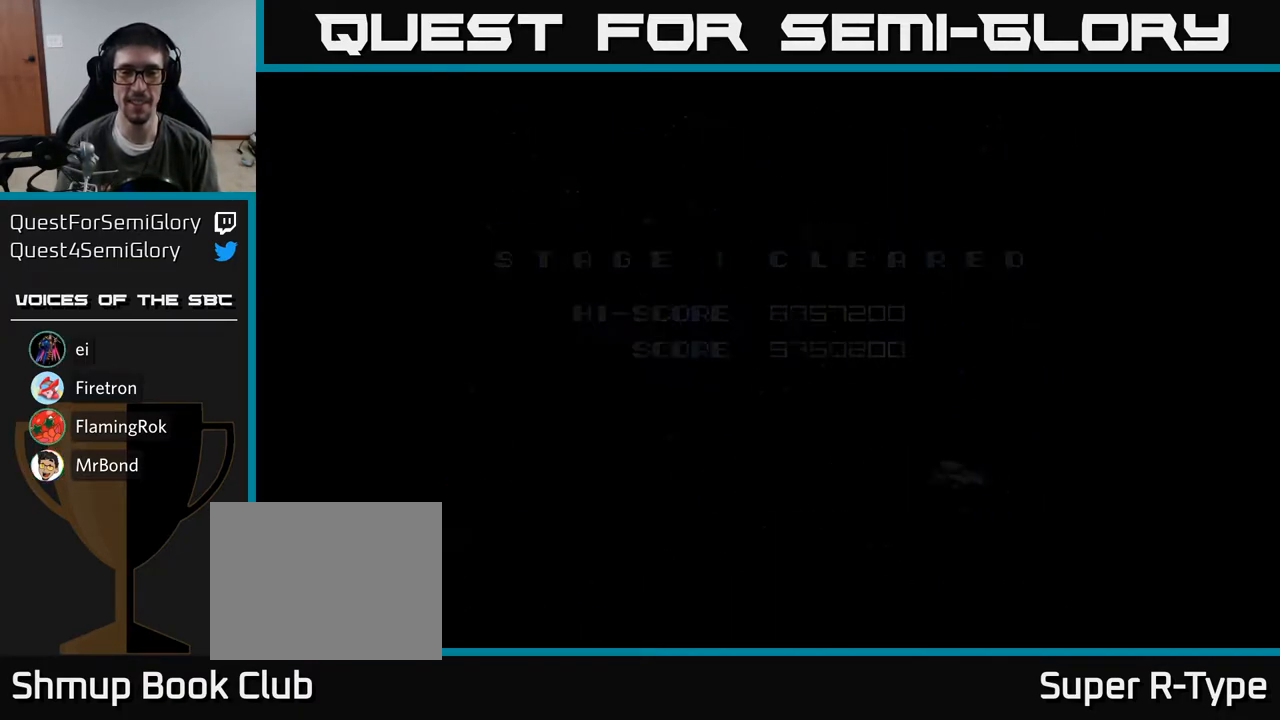
{"buttons": ["A"], "right_stick": "center", "events": []}
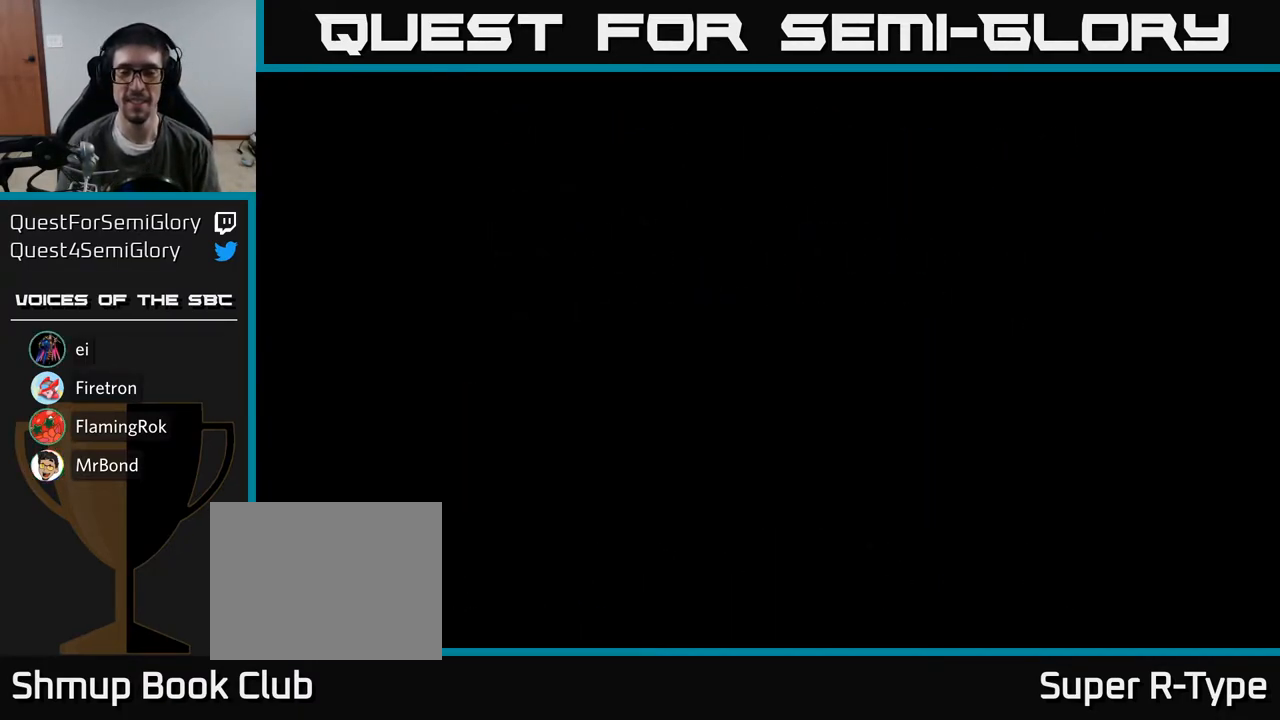
{"buttons": ["A"], "right_stick": "center", "events": []}
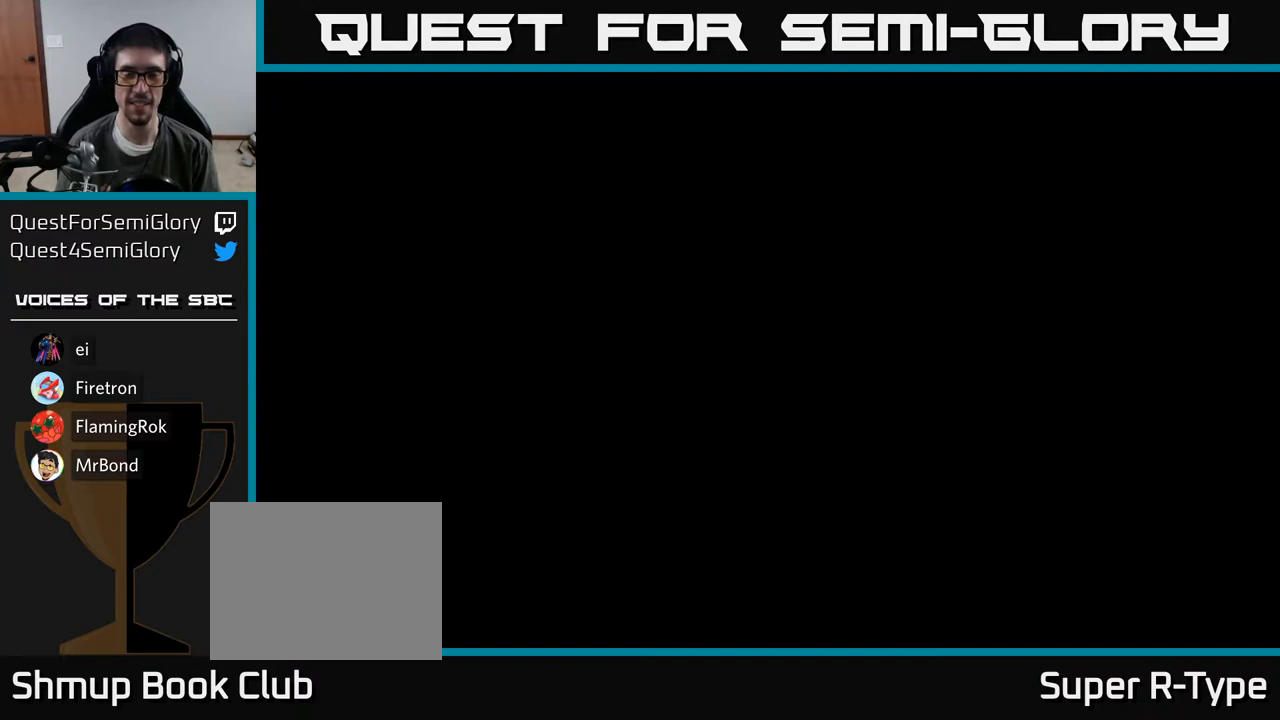
{"buttons": ["A"], "right_stick": "center", "events": []}
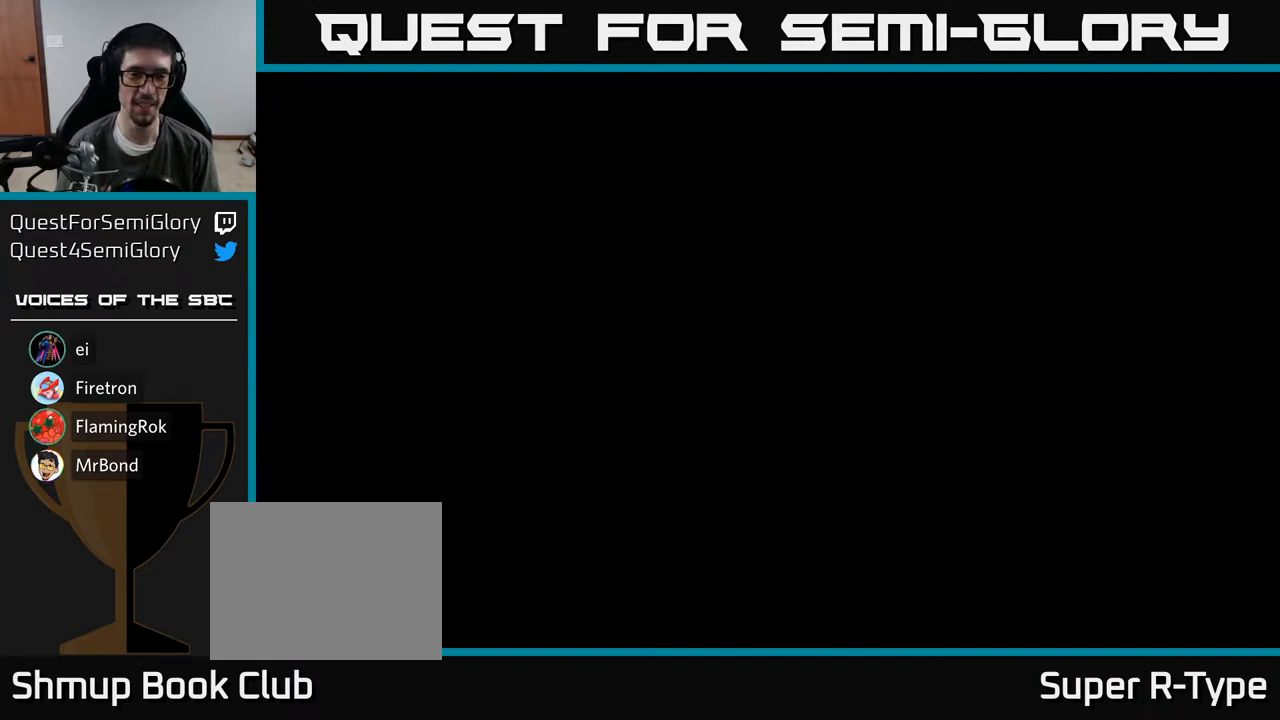
{"buttons": ["A"], "right_stick": "center", "events": []}
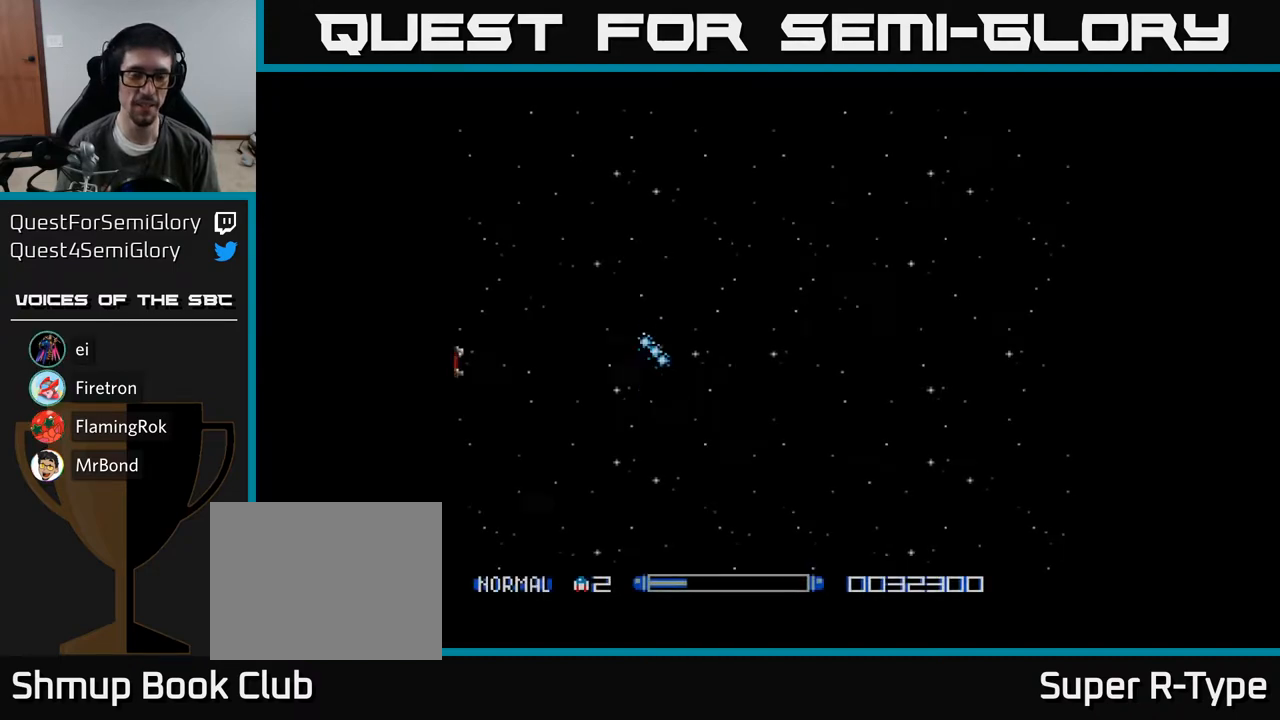
{"buttons": ["A"], "right_stick": "center", "events": [[250, "DPAD_DOWN", "down"], [250, "DPAD_RIGHT", "down"], [317, "DPAD_DOWN", "up"], [433, "DPAD_RIGHT", "up"]]}
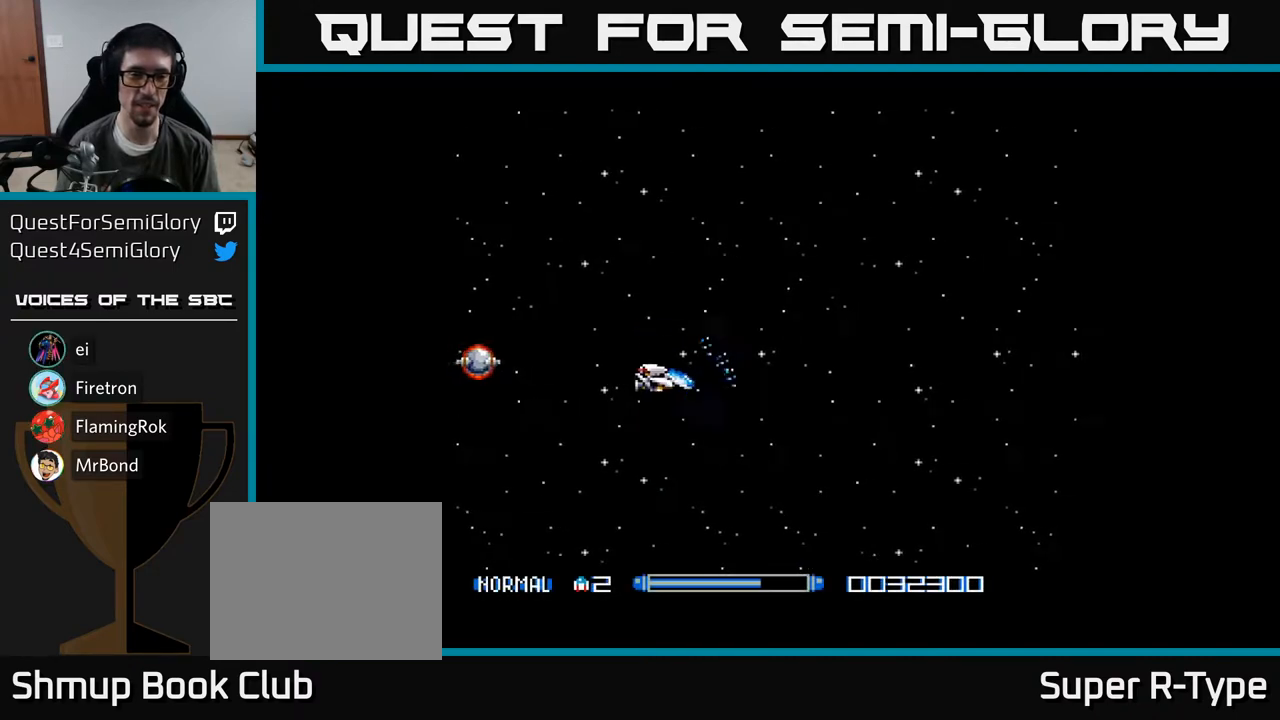
{"buttons": ["A", "DPAD_UP", "DPAD_LEFT"], "right_stick": "center", "events": [[133, "DPAD_UP", "down"], [433, "DPAD_LEFT", "down"]]}
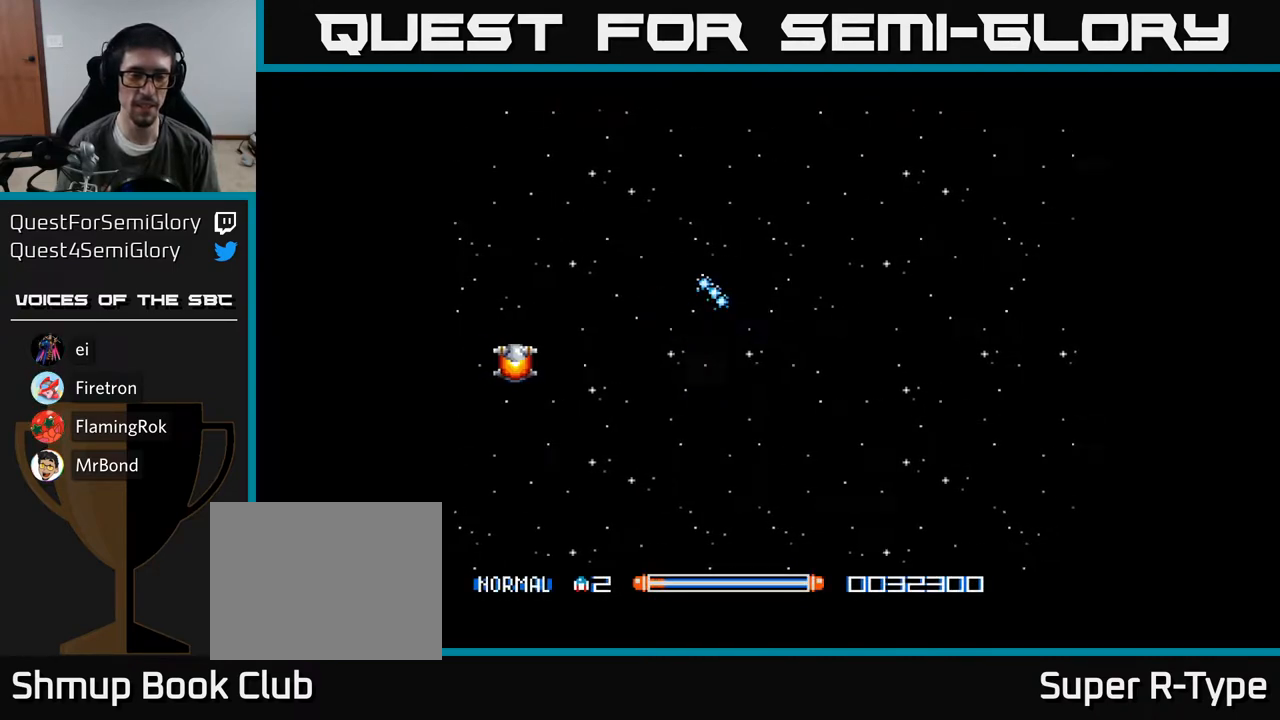
{"buttons": ["A", "DPAD_DOWN"], "right_stick": "center", "events": [[100, "DPAD_UP", "up"], [333, "DPAD_DOWN", "down"], [400, "DPAD_LEFT", "up"]]}
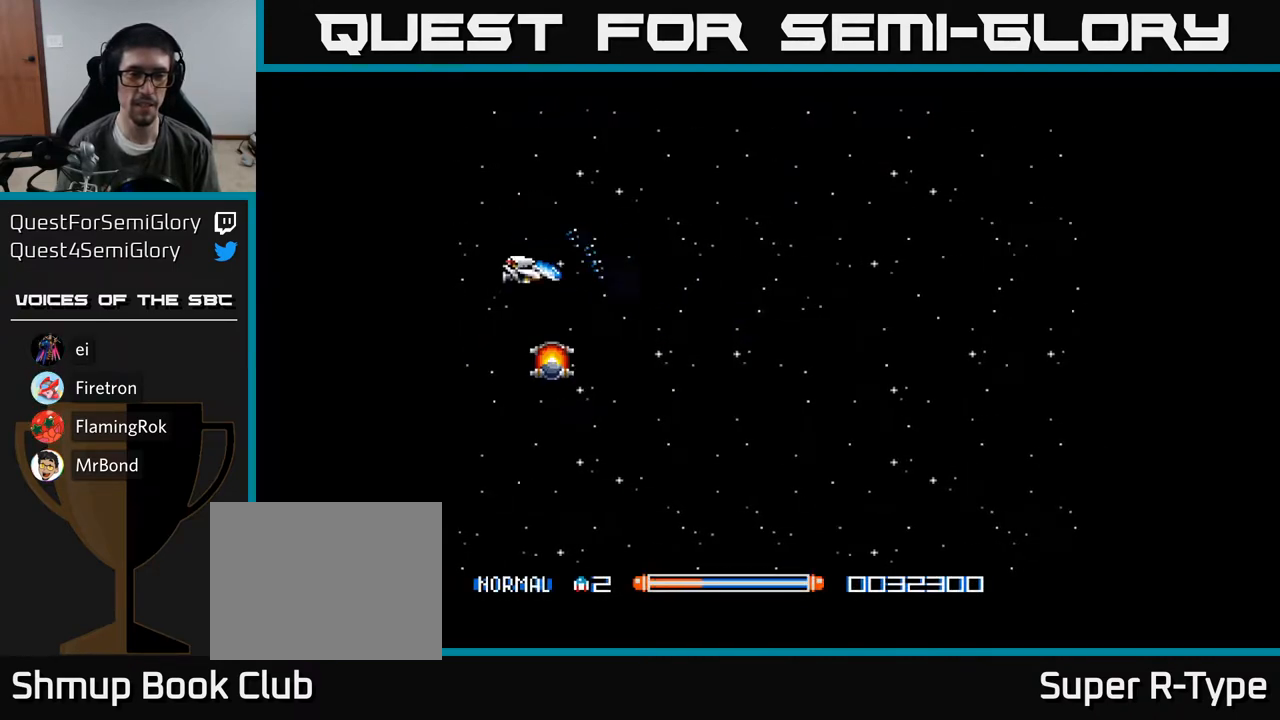
{"buttons": ["A", "DPAD_UP"], "right_stick": "center", "events": [[133, "DPAD_RIGHT", "down"], [367, "DPAD_DOWN", "up"], [450, "DPAD_RIGHT", "up"], [483, "DPAD_UP", "down"]]}
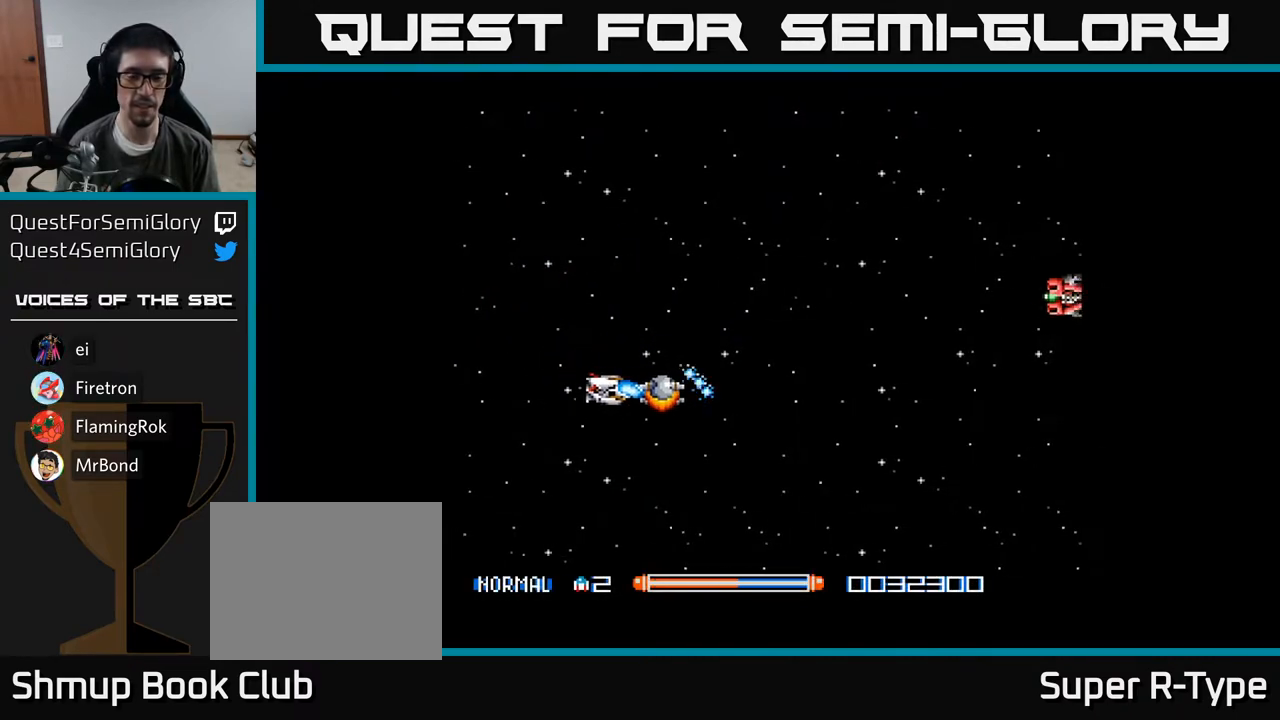
{"buttons": ["A"], "right_stick": "center", "events": [[33, "DPAD_LEFT", "down"], [83, "DPAD_UP", "up"], [367, "DPAD_LEFT", "up"]]}
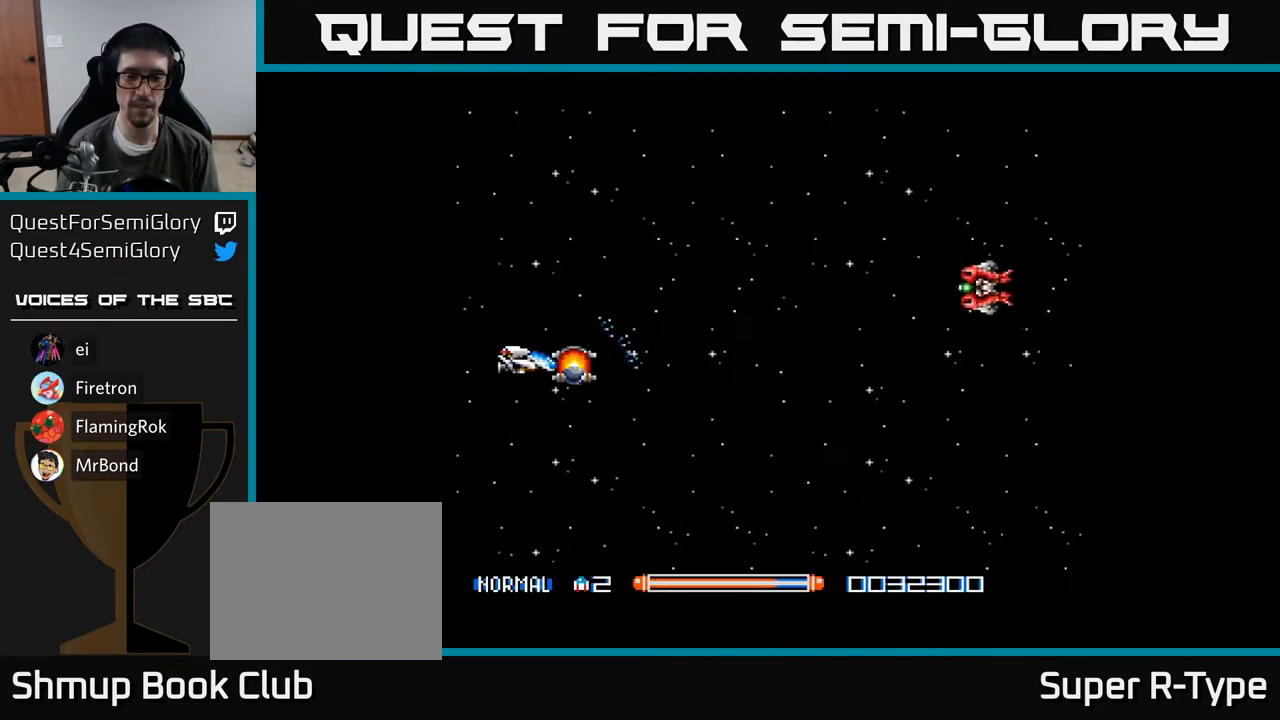
{"buttons": ["A", "DPAD_LEFT"], "right_stick": "center", "events": [[267, "DPAD_LEFT", "down"]]}
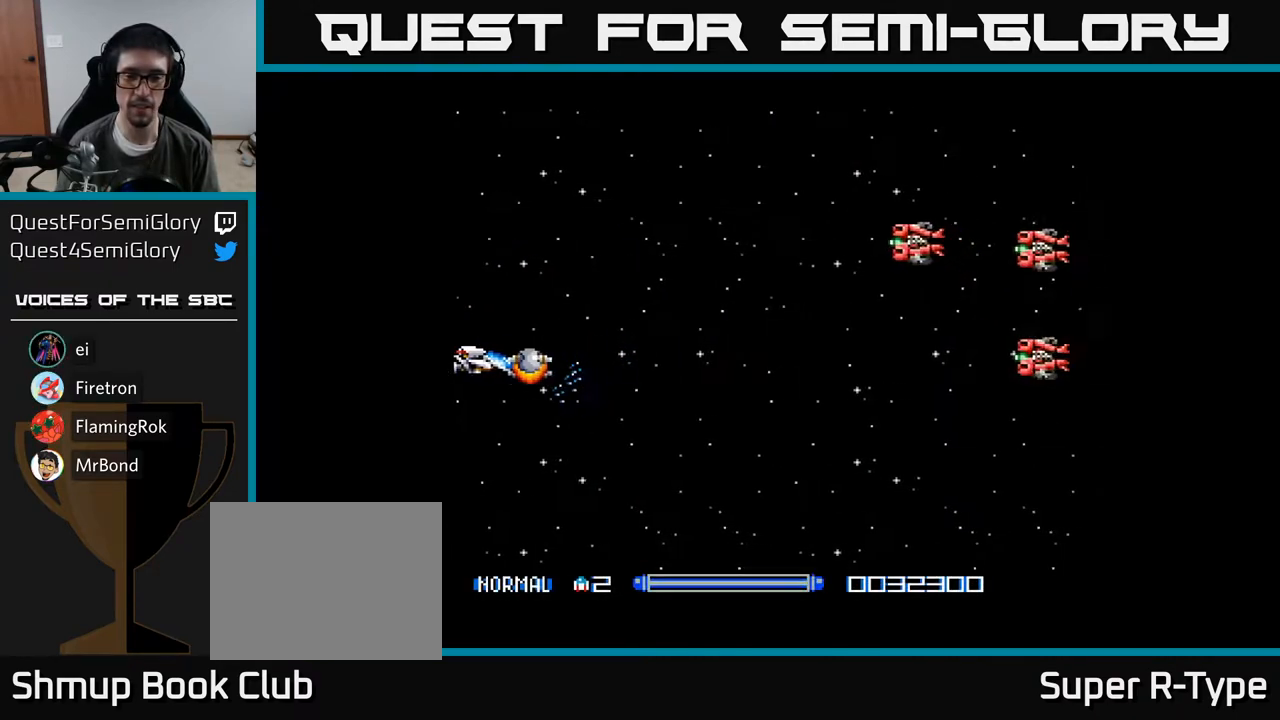
{"buttons": [], "right_stick": "center", "events": [[50, "A", "up"], [83, "DPAD_LEFT", "up"], [367, "A", "down"], [417, "A", "up"]]}
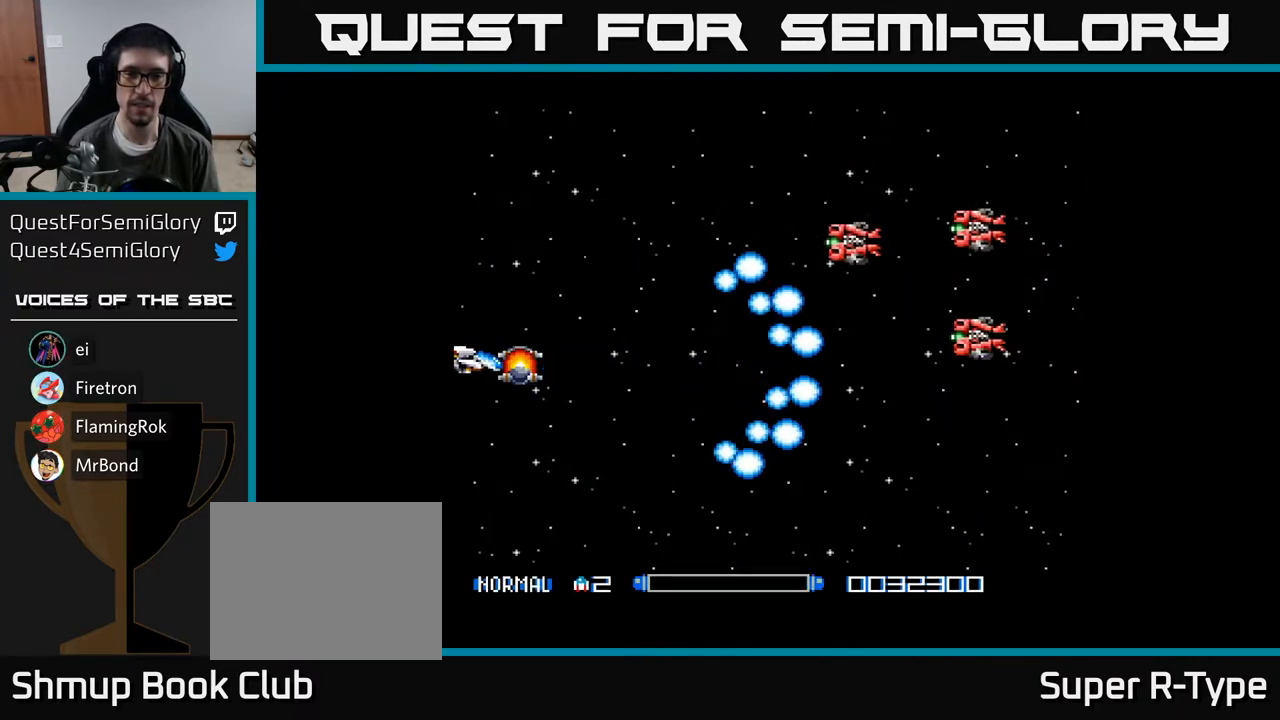
{"buttons": ["DPAD_UP", "DPAD_RIGHT"], "right_stick": "center", "events": [[17, "A", "down"], [83, "A", "up"], [117, "DPAD_UP", "down"], [183, "DPAD_RIGHT", "down"], [333, "A", "down"], [400, "A", "up"]]}
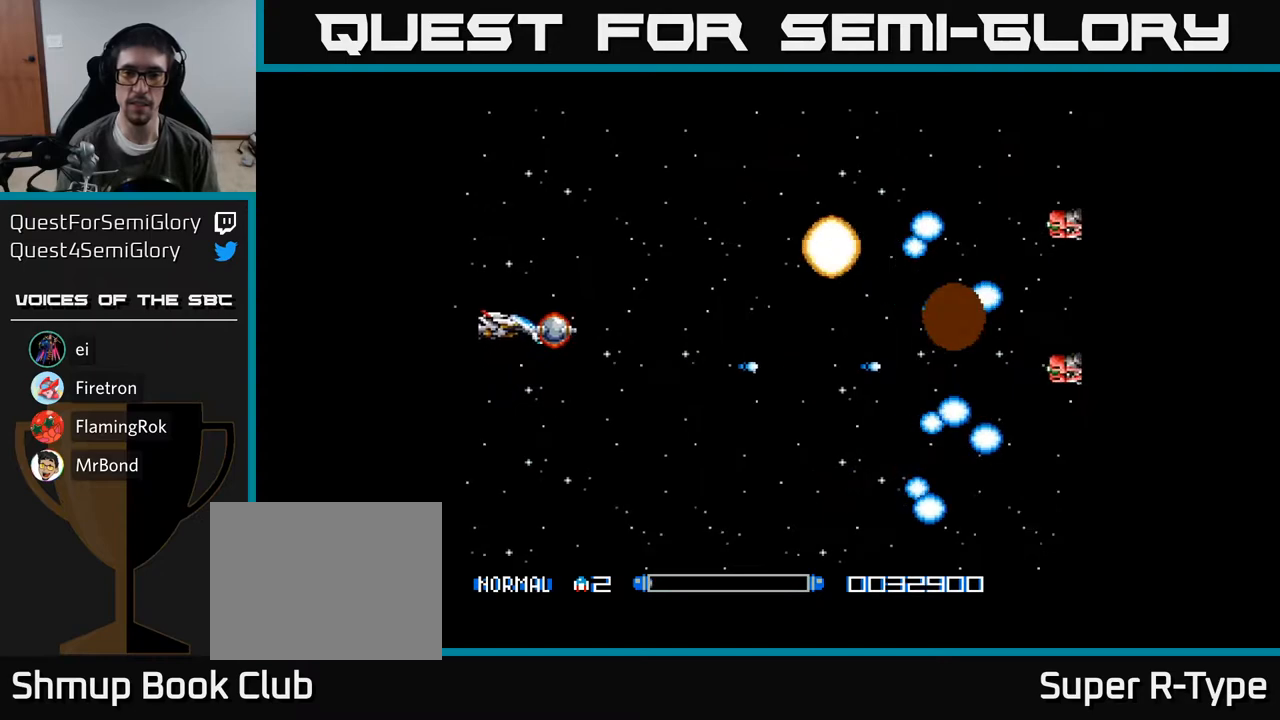
{"buttons": ["A", "DPAD_DOWN"], "right_stick": "center", "events": [[50, "DPAD_RIGHT", "up"], [233, "DPAD_RIGHT", "down"], [233, "DPAD_UP", "up"], [317, "DPAD_DOWN", "down"], [350, "A", "down"], [350, "DPAD_RIGHT", "up"], [417, "A", "up"], [500, "A", "down"]]}
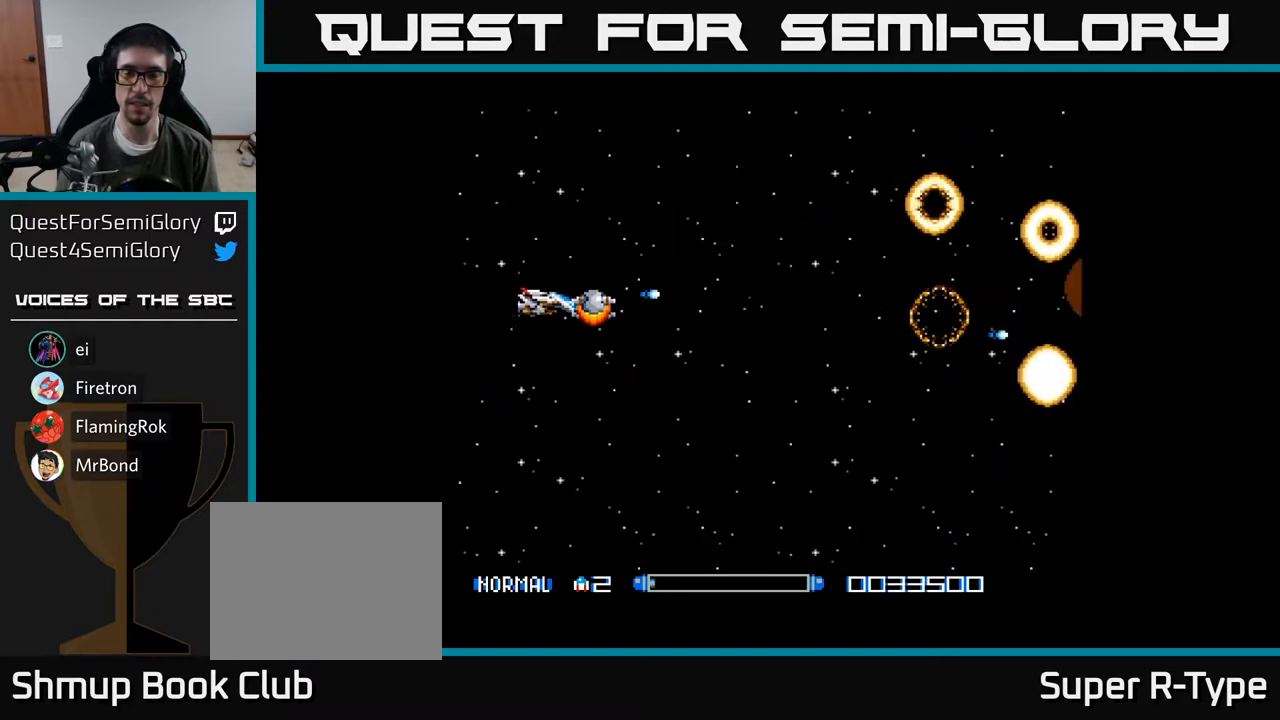
{"buttons": ["A", "DPAD_DOWN"], "right_stick": "center", "events": [[67, "A", "up"], [300, "A", "down"], [367, "A", "up"], [467, "A", "down"]]}
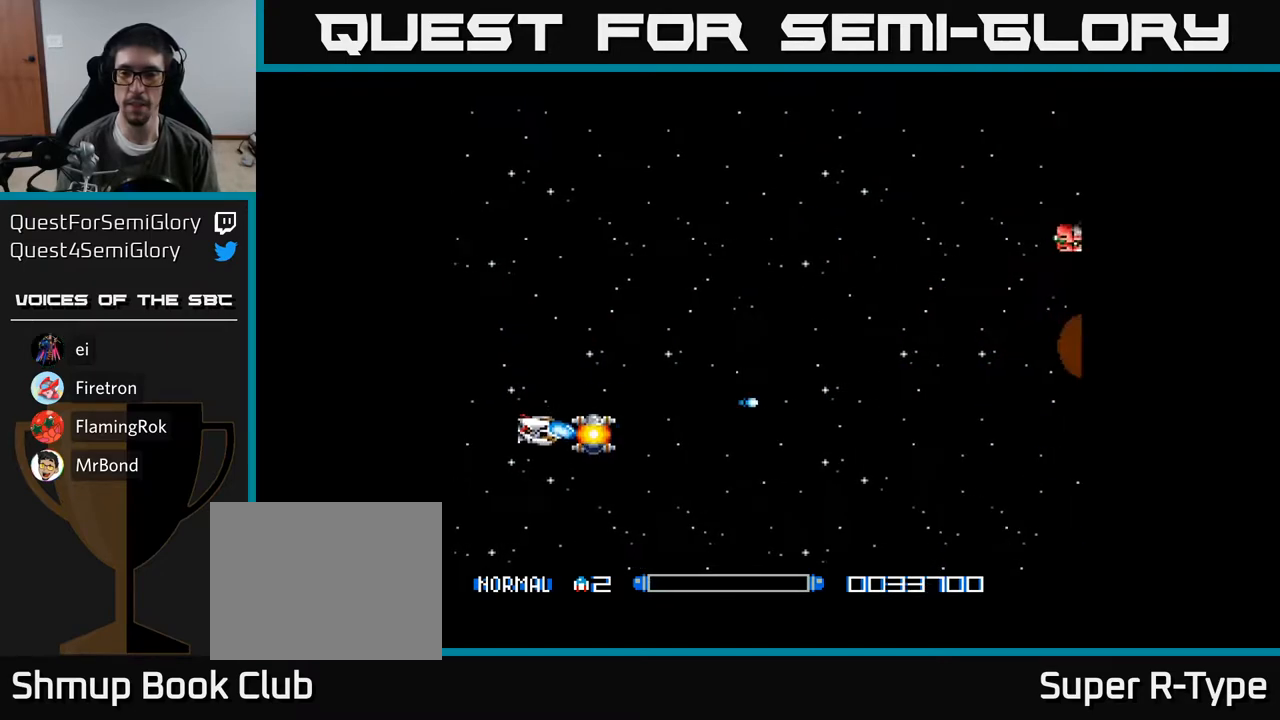
{"buttons": ["A", "DPAD_UP"], "right_stick": "center", "events": [[33, "A", "up"], [133, "A", "down"], [167, "DPAD_DOWN", "up"], [200, "A", "up"], [217, "DPAD_UP", "down"], [500, "A", "down"]]}
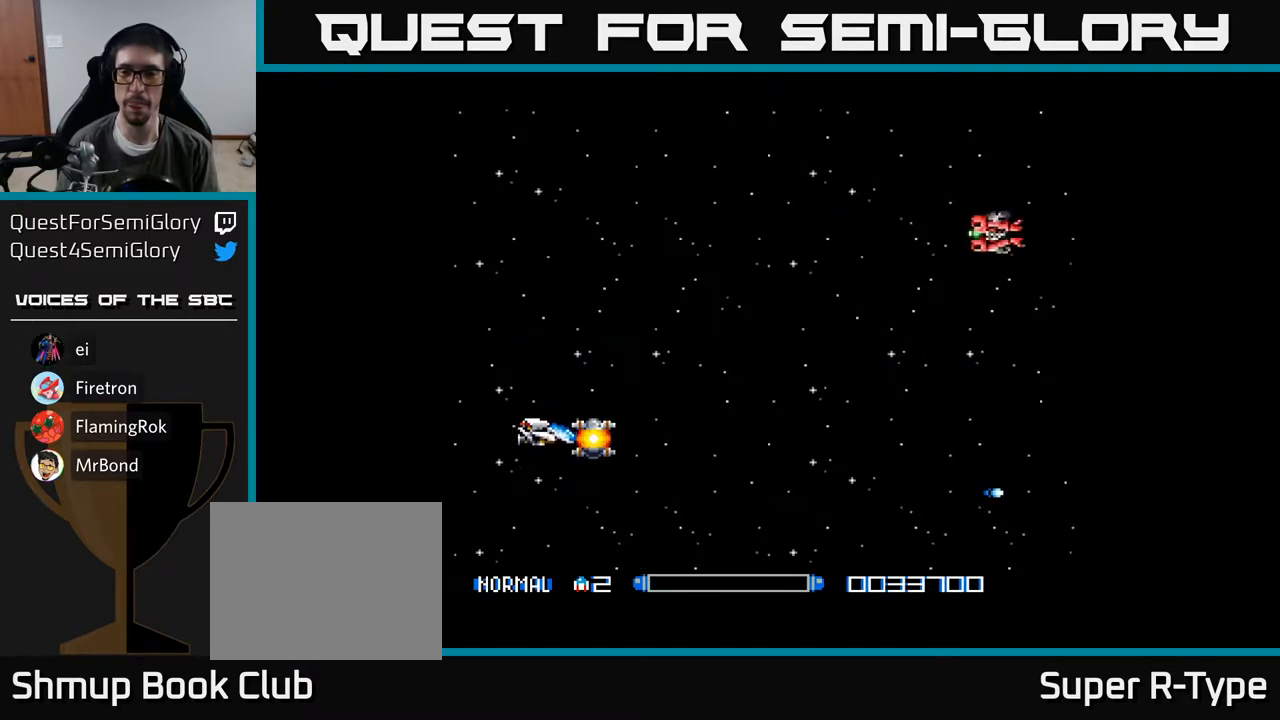
{"buttons": ["DPAD_UP"], "right_stick": "center", "events": [[67, "A", "up"], [417, "A", "down"], [467, "A", "up"]]}
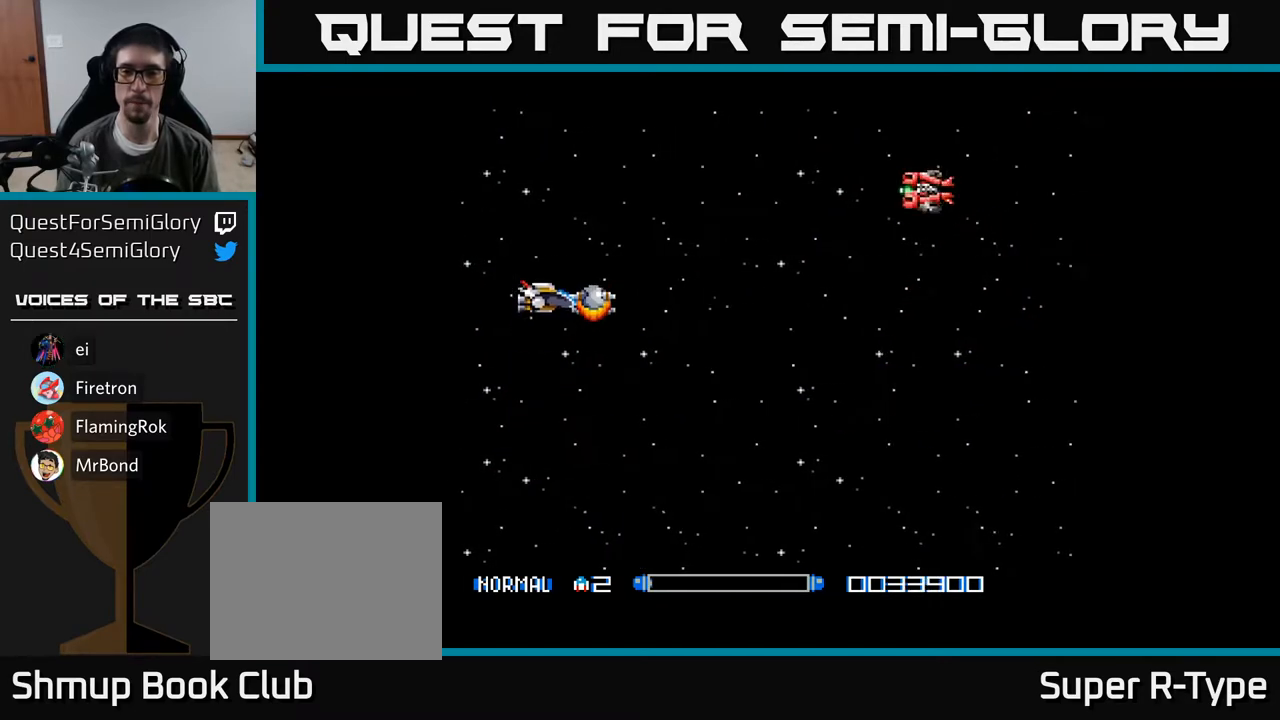
{"buttons": ["A", "DPAD_DOWN"], "right_stick": "center", "events": [[50, "A", "down"], [100, "A", "up"], [183, "A", "down"], [233, "A", "up"], [317, "A", "down"], [367, "A", "up"], [400, "DPAD_UP", "up"], [433, "DPAD_DOWN", "down"], [450, "A", "down"]]}
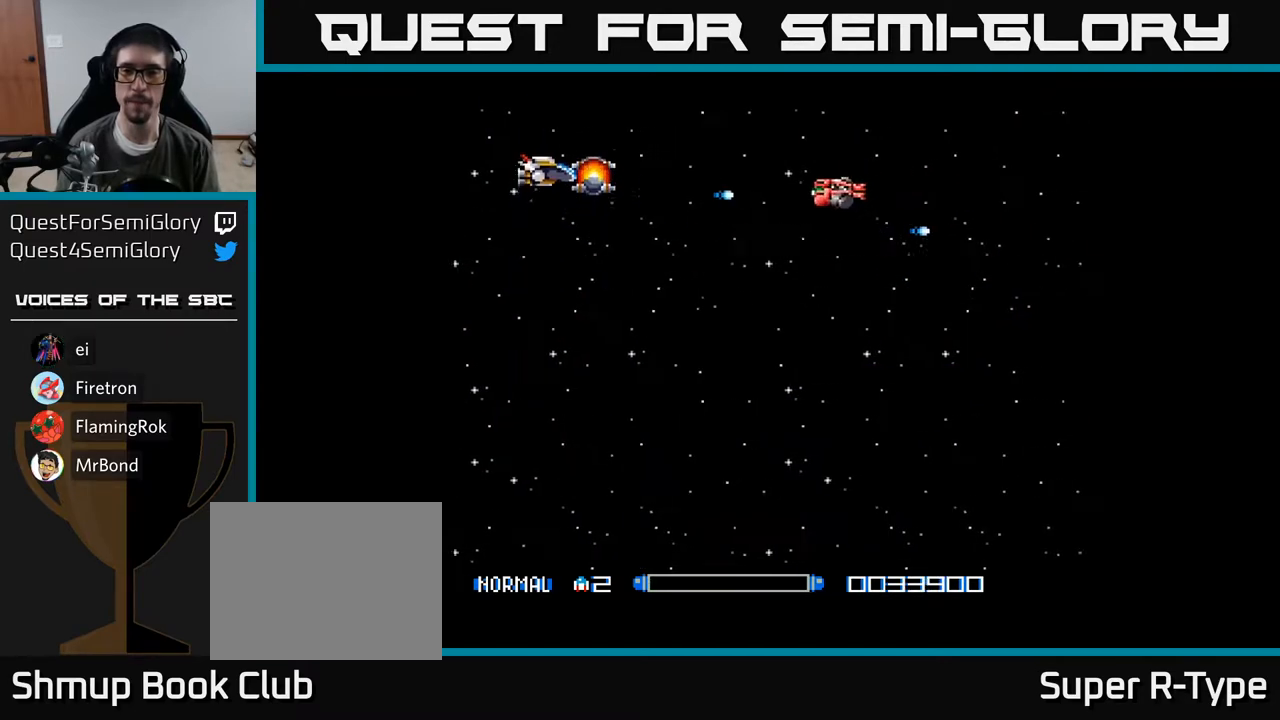
{"buttons": ["A", "DPAD_DOWN"], "right_stick": "center", "events": [[17, "A", "up"], [117, "A", "down"], [183, "A", "up"], [317, "A", "down"], [367, "A", "up"], [467, "A", "down"]]}
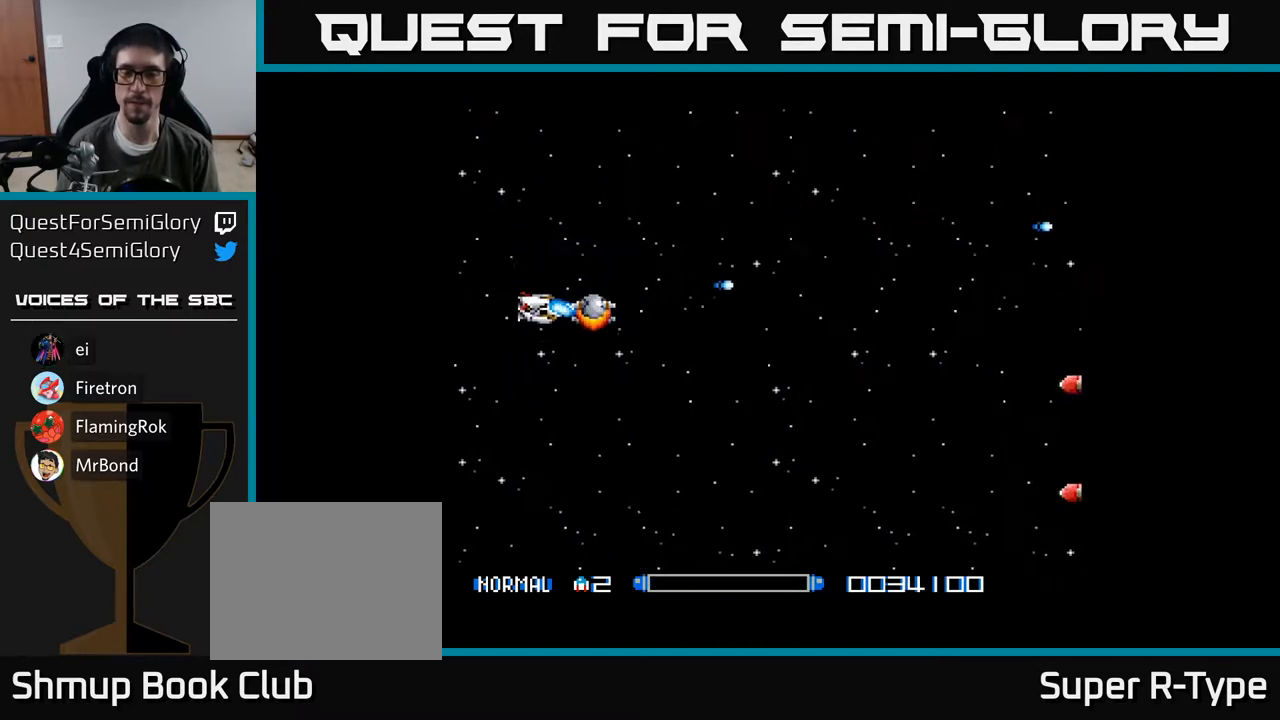
{"buttons": ["A", "DPAD_DOWN"], "right_stick": "center", "events": [[33, "A", "up"], [117, "A", "down"], [217, "A", "up"], [300, "A", "down"], [367, "A", "up"], [450, "A", "down"]]}
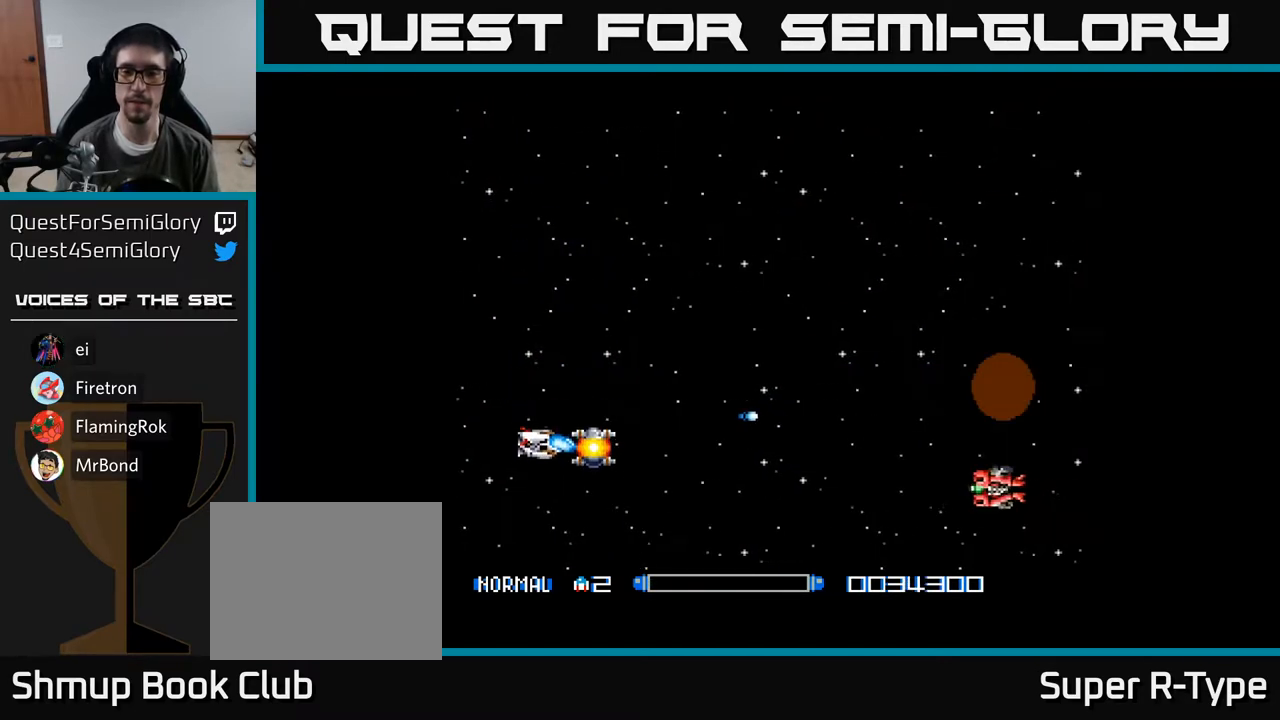
{"buttons": ["DPAD_UP"], "right_stick": "center", "events": [[17, "A", "up"], [100, "A", "down"], [167, "A", "up"], [267, "A", "down"], [283, "DPAD_DOWN", "up"], [283, "DPAD_RIGHT", "down"], [333, "A", "up"], [333, "DPAD_RIGHT", "up"], [333, "DPAD_UP", "down"], [433, "A", "down"], [483, "A", "up"]]}
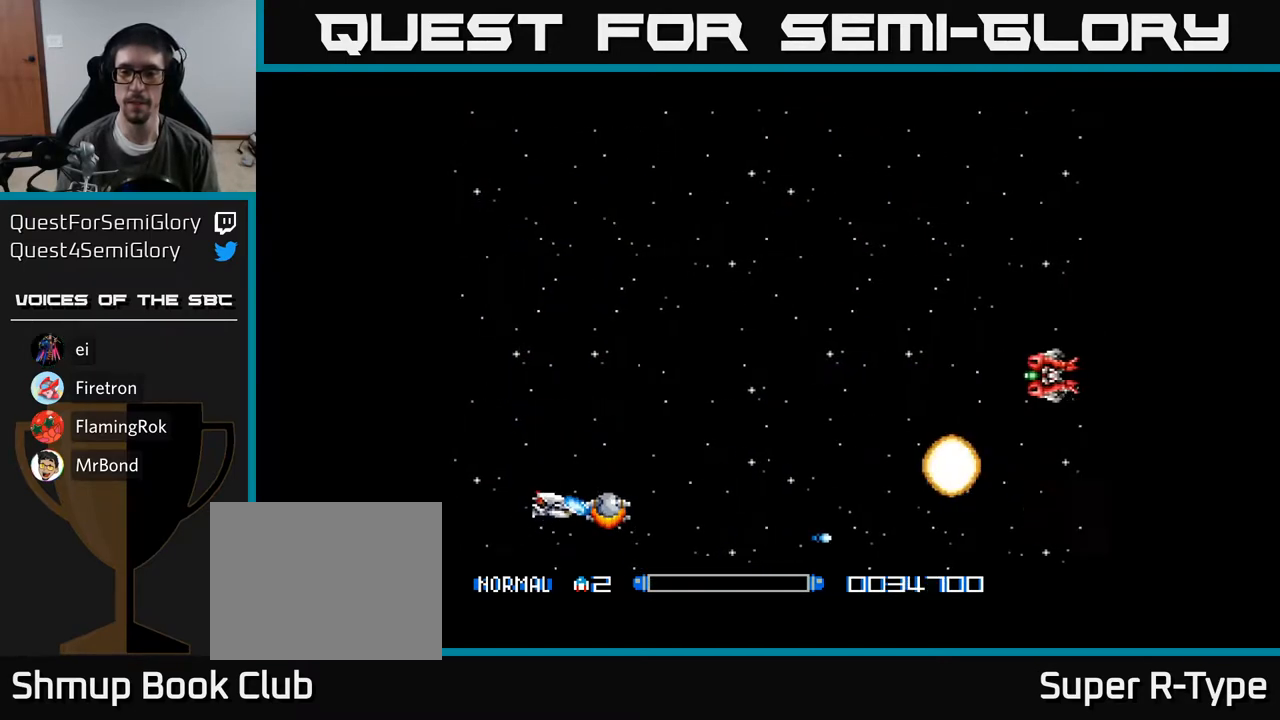
{"buttons": ["DPAD_UP"], "right_stick": "center", "events": [[83, "A", "down"], [133, "A", "up"], [267, "A", "down"], [333, "A", "up"], [417, "A", "down"], [467, "A", "up"]]}
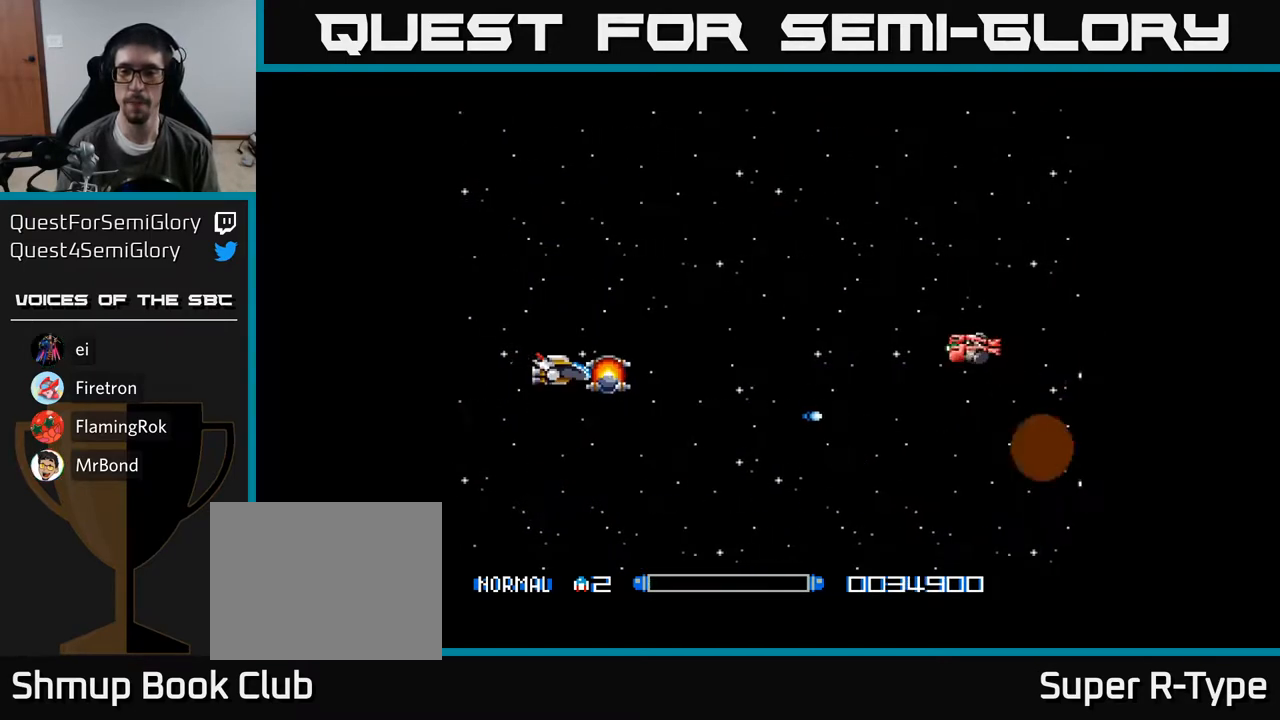
{"buttons": ["DPAD_DOWN"], "right_stick": "center", "events": [[67, "A", "down"], [117, "A", "up"], [200, "A", "down"], [283, "A", "up"], [367, "A", "down"], [433, "DPAD_UP", "up"], [450, "A", "up"], [467, "DPAD_DOWN", "down"]]}
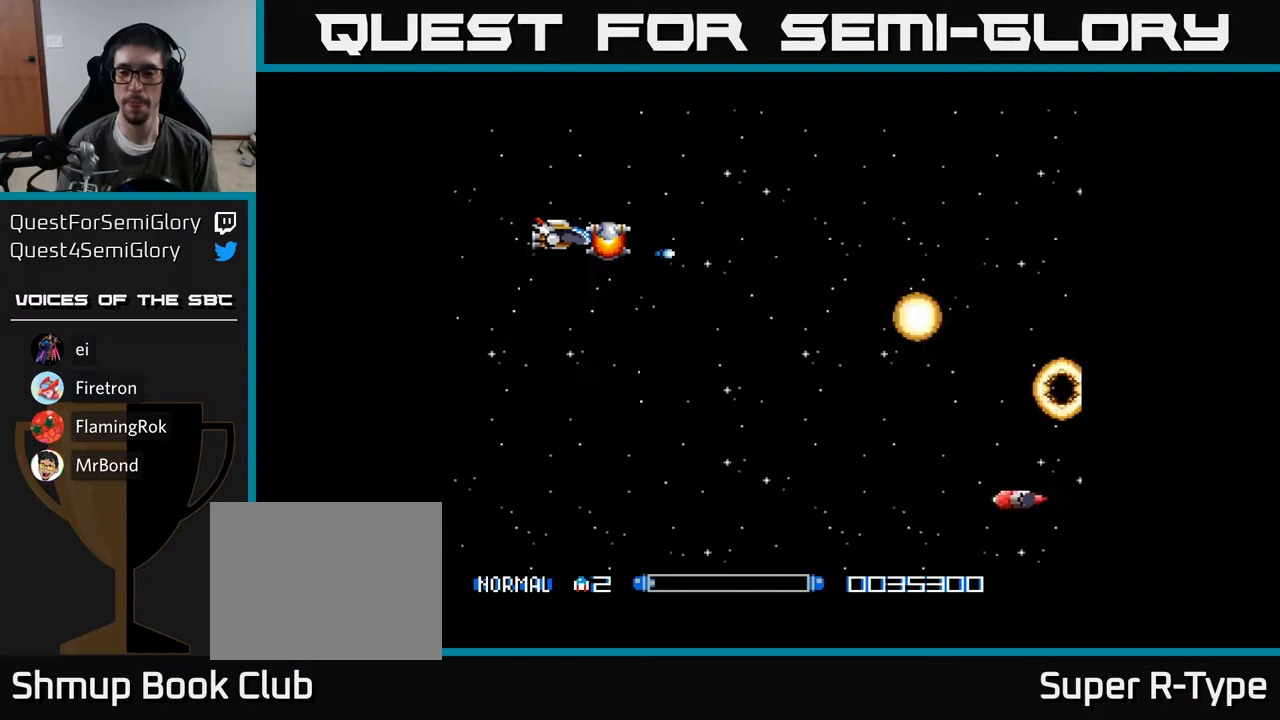
{"buttons": ["DPAD_DOWN"], "right_stick": "center", "events": [[33, "A", "down"], [100, "A", "up"], [183, "A", "down"], [250, "A", "up"], [367, "A", "down"], [417, "A", "up"]]}
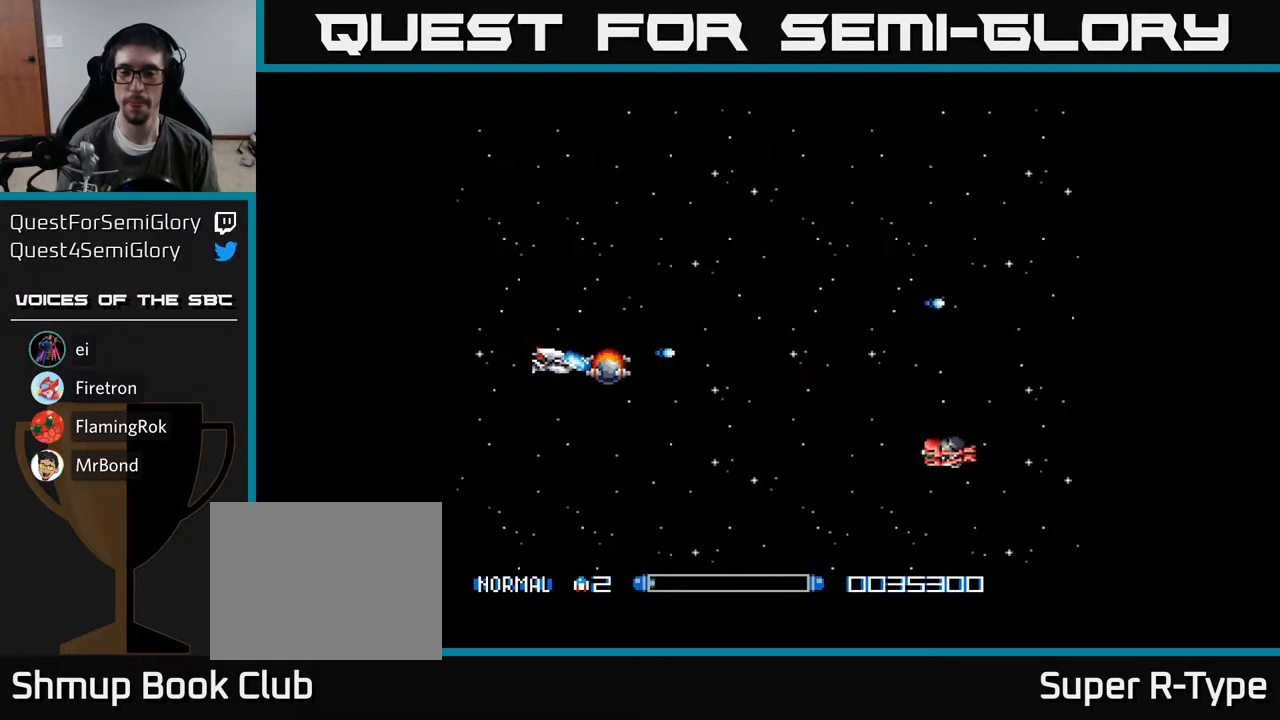
{"buttons": ["DPAD_UP"], "right_stick": "center", "events": [[33, "A", "down"], [83, "A", "up"], [183, "A", "down"], [233, "A", "up"], [333, "A", "down"], [383, "A", "up"], [400, "DPAD_DOWN", "up"], [467, "DPAD_UP", "down"]]}
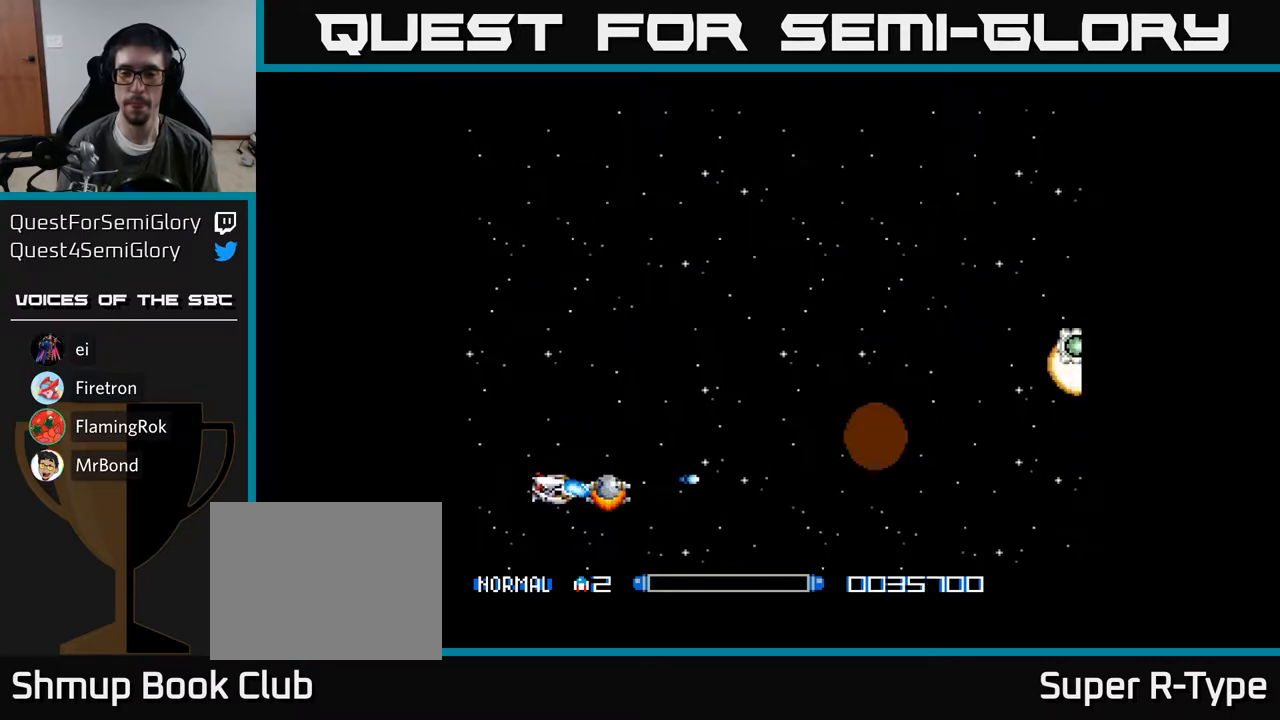
{"buttons": ["A", "DPAD_UP"], "right_stick": "center", "events": [[133, "A", "down"], [183, "A", "up"], [300, "A", "down"], [367, "A", "up"], [467, "A", "down"]]}
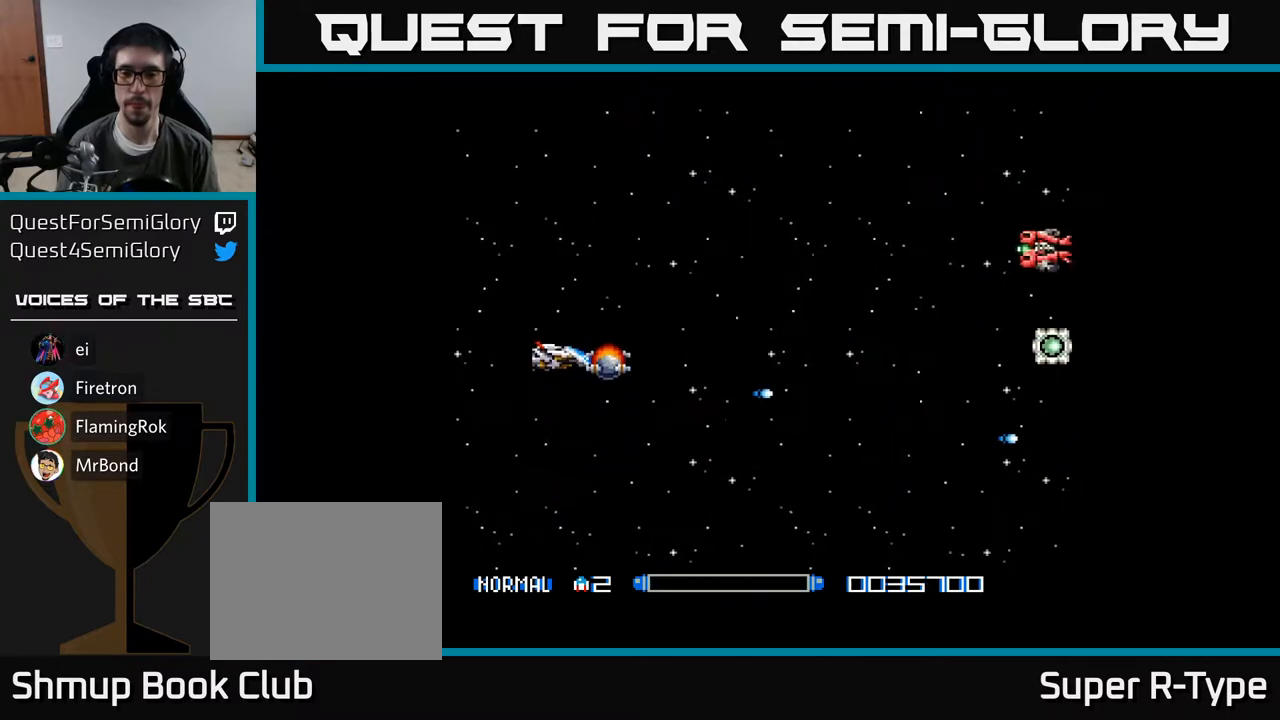
{"buttons": ["A", "DPAD_UP", "DPAD_RIGHT"], "right_stick": "center", "events": [[33, "A", "up"], [150, "A", "down"], [200, "A", "up"], [317, "A", "down"], [400, "A", "up"], [400, "DPAD_RIGHT", "down"], [467, "A", "down"]]}